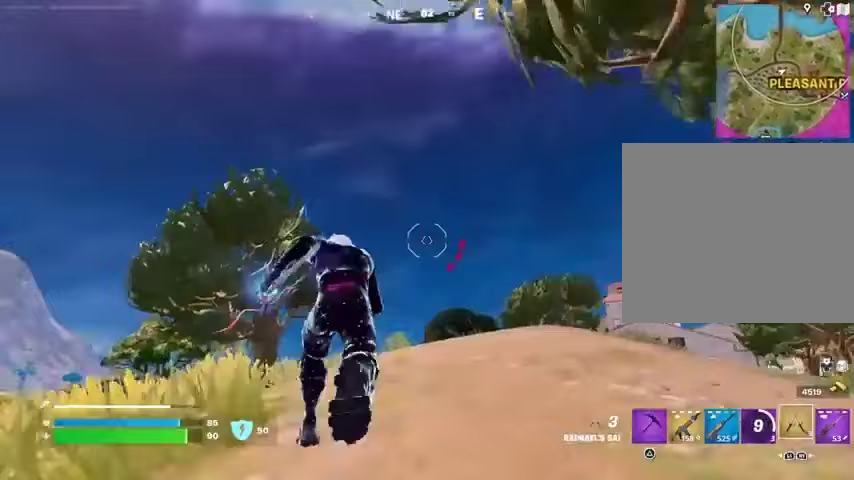
Gameplay with a controller (PlayStation layout); each line is a JSON object with the inputs held at the frame after it (dt_ms = milliseconds from this image to that frame). "events" lists button and stick changes between this image and that frame as [ms after this image, input, new state], when the widget could be followed in between.
{"dt_ms": 500, "buttons": [], "left_stick": "up", "right_stick": "center", "events": [[133, "CROSS", "down"], [233, "CROSS", "up"], [333, "CROSS", "down"], [400, "CROSS", "up"]]}
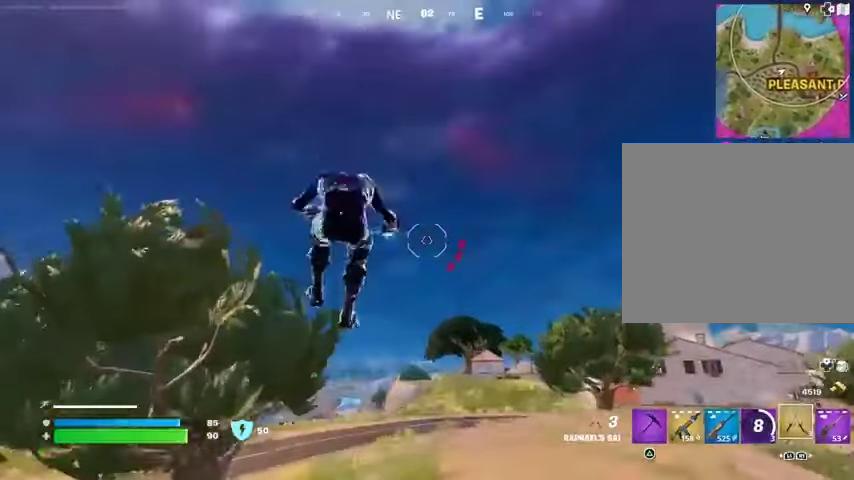
{"dt_ms": 500, "buttons": [], "left_stick": "up", "right_stick": "center", "events": [[100, "right_stick", "down"], [200, "right_stick", "center"], [367, "R3", "down"], [433, "R3", "up"]]}
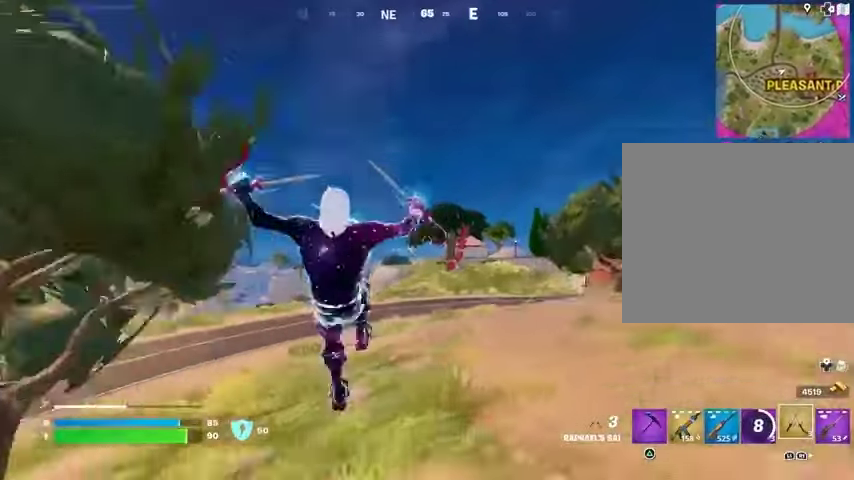
{"dt_ms": 500, "buttons": ["R1"], "left_stick": "up", "right_stick": "right", "events": [[200, "CROSS", "down"], [300, "CROSS", "up"], [400, "R1", "down"], [433, "right_stick", "right"]]}
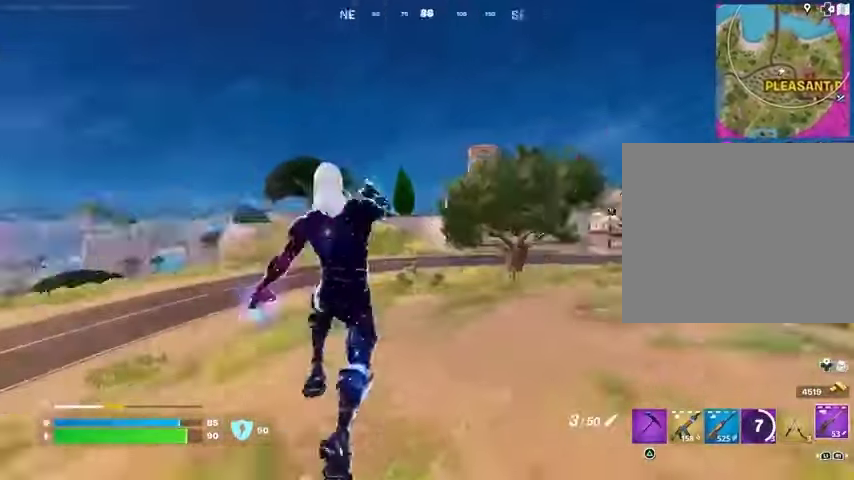
{"dt_ms": 500, "buttons": [], "left_stick": "up", "right_stick": "center", "events": [[33, "R1", "up"], [67, "right_stick", "center"], [367, "right_stick", "left"], [467, "right_stick", "center"]]}
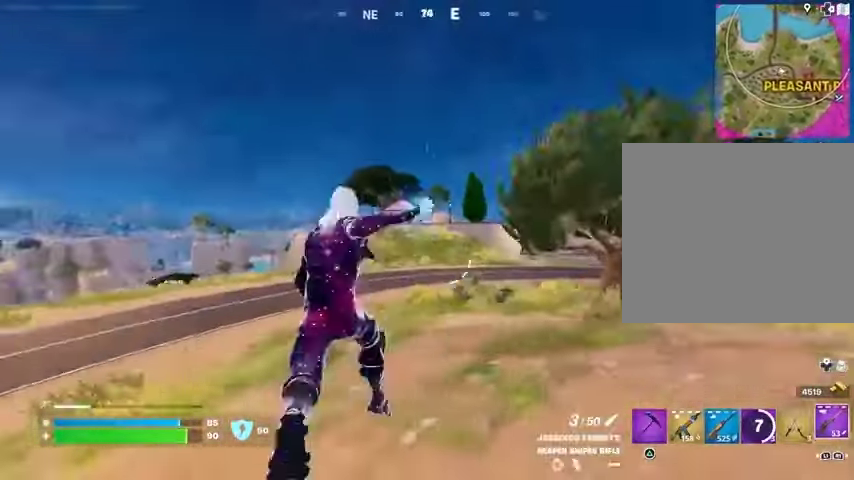
{"dt_ms": 500, "buttons": ["L2"], "left_stick": "up", "right_stick": "down"}
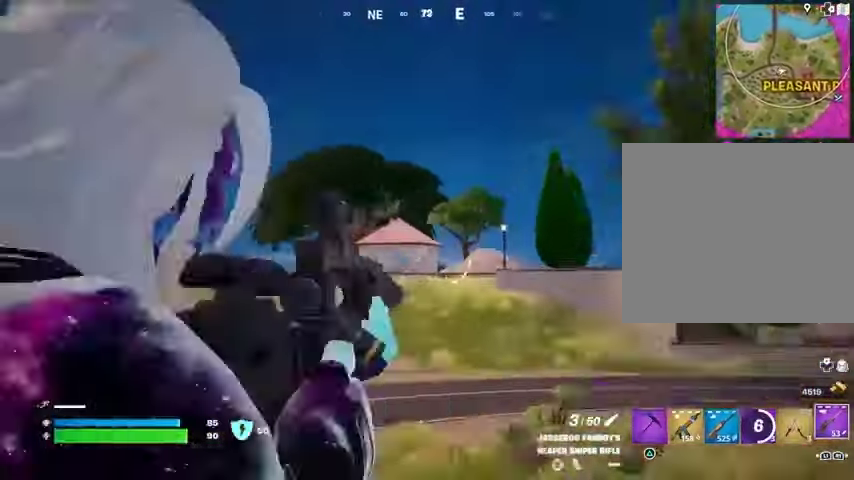
{"dt_ms": 500, "buttons": ["L2"], "left_stick": "up-right", "right_stick": "right", "events": [[33, "right_stick", "down-left"], [167, "right_stick", "center"], [367, "left_stick", "up-right"], [367, "right_stick", "right"]]}
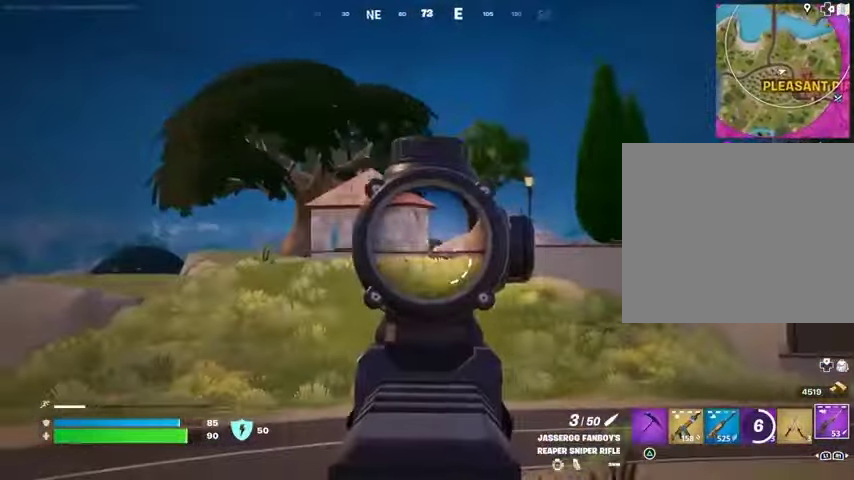
{"dt_ms": 500, "buttons": ["L3"], "left_stick": "up", "right_stick": "right", "events": [[33, "right_stick", "center"], [67, "left_stick", "up"], [367, "L2", "up"], [367, "right_stick", "right"], [433, "L3", "down"]]}
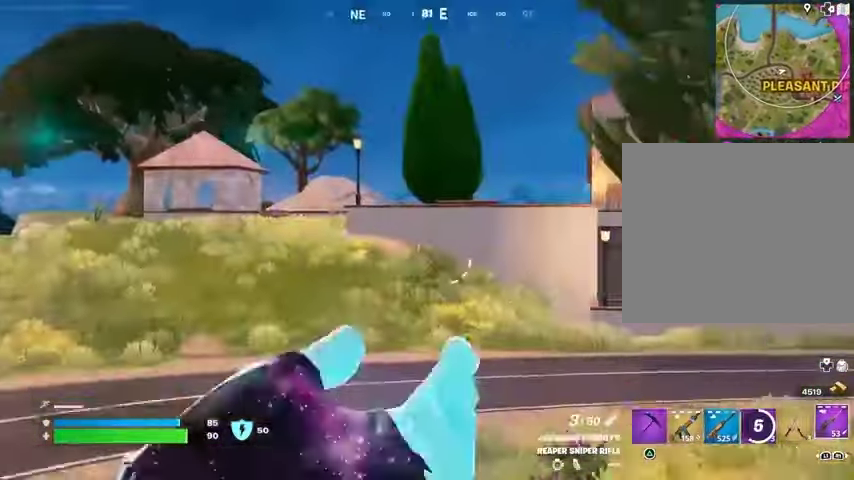
{"dt_ms": 500, "buttons": [], "left_stick": "up-right", "right_stick": "center", "events": [[33, "L3", "up"], [67, "left_stick", "up-right"], [233, "right_stick", "center"]]}
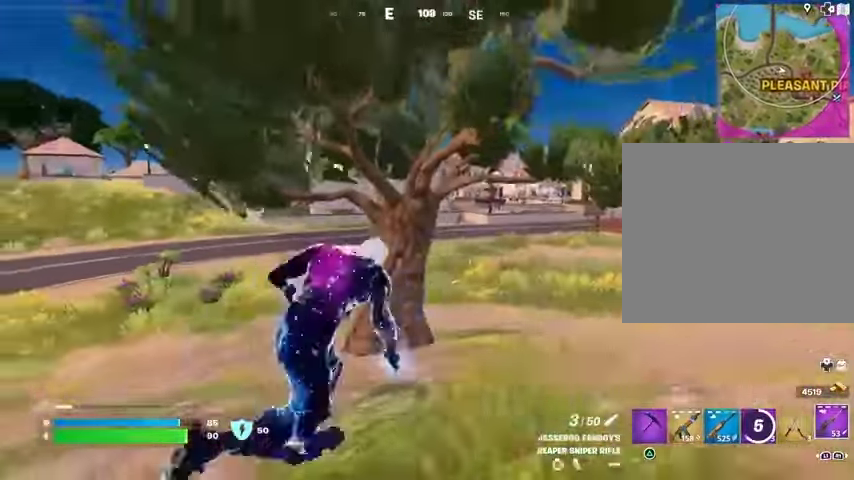
{"dt_ms": 500, "buttons": ["L2"], "left_stick": "up", "right_stick": "center", "events": [[333, "left_stick", "up"], [367, "L2", "down"]]}
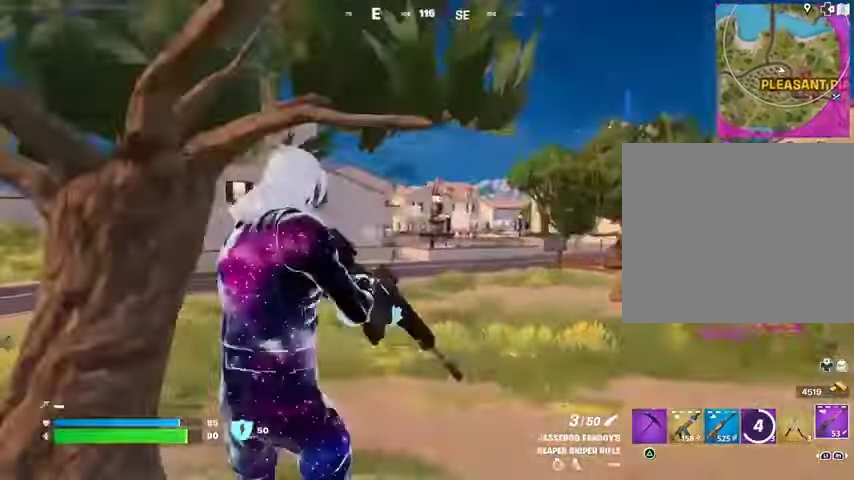
{"dt_ms": 500, "buttons": [], "left_stick": "up-right", "right_stick": "left", "events": [[200, "L2", "up"], [200, "left_stick", "up-right"], [233, "right_stick", "right"], [400, "right_stick", "left"]]}
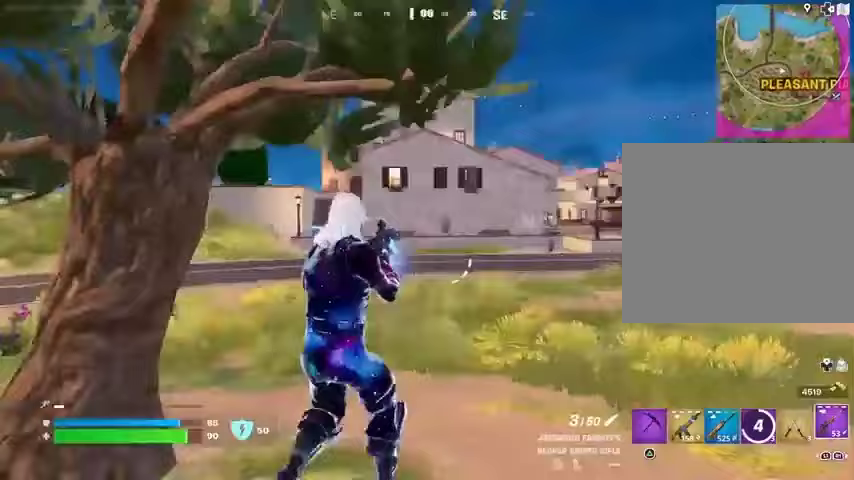
{"dt_ms": 500, "buttons": [], "left_stick": "up-right", "right_stick": "center", "events": [[133, "right_stick", "center"], [233, "L3", "down"], [333, "L3", "up"]]}
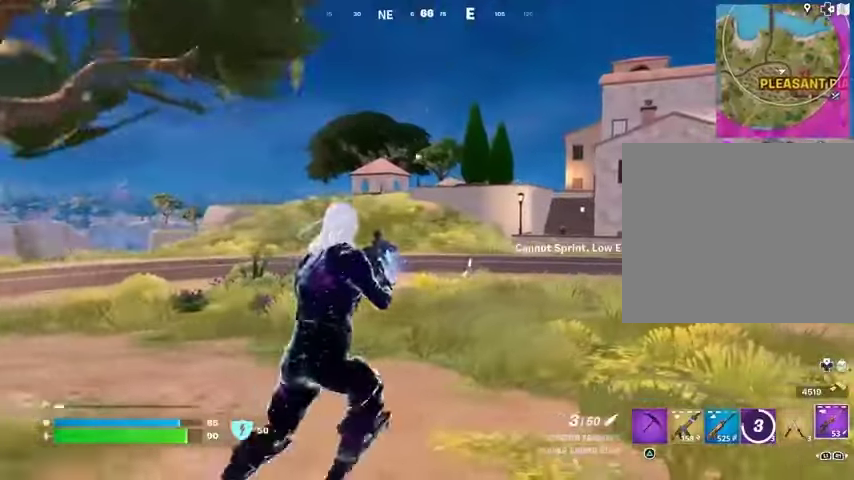
{"dt_ms": 500, "buttons": [], "left_stick": "up", "right_stick": "center", "events": [[100, "left_stick", "up"], [167, "L1", "down"], [267, "L1", "up"]]}
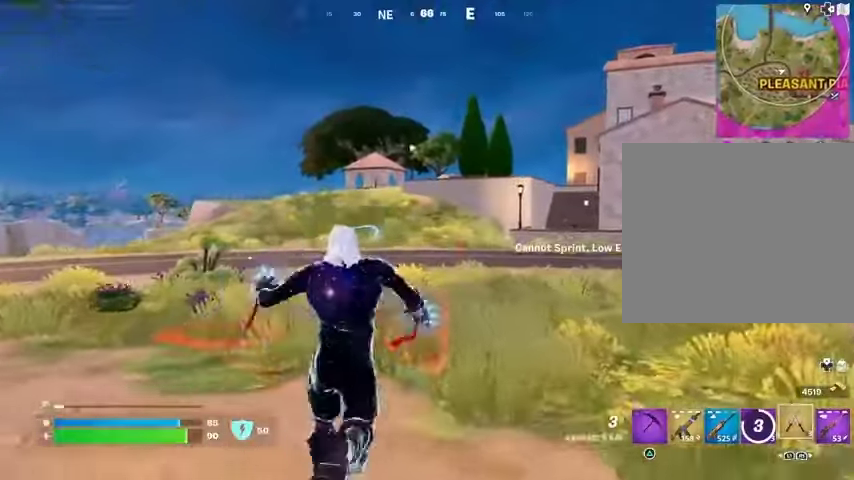
{"dt_ms": 500, "buttons": [], "left_stick": "up", "right_stick": "center", "events": [[67, "CROSS", "down"], [133, "CROSS", "up"], [200, "CROSS", "down"], [267, "CROSS", "up"]]}
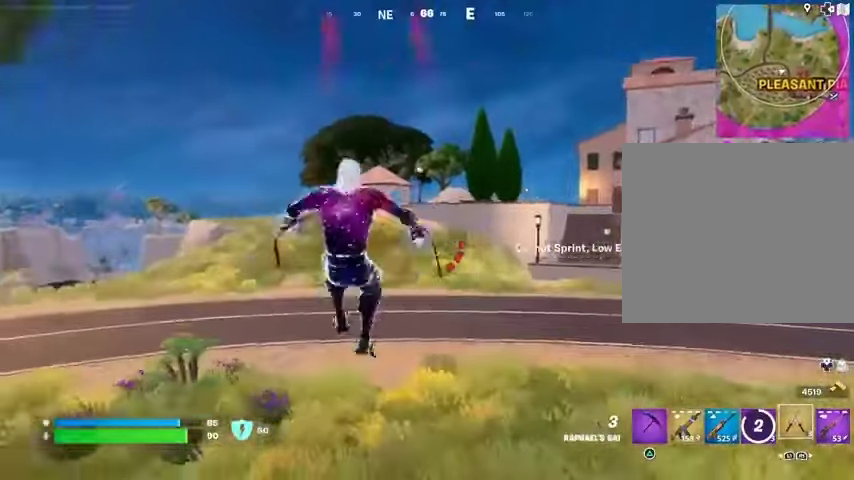
{"dt_ms": 500, "buttons": [], "left_stick": "up-left", "right_stick": "center", "events": [[33, "left_stick", "up-left"], [33, "right_stick", "right"], [133, "right_stick", "center"], [433, "R1", "down"], [500, "R1", "up"]]}
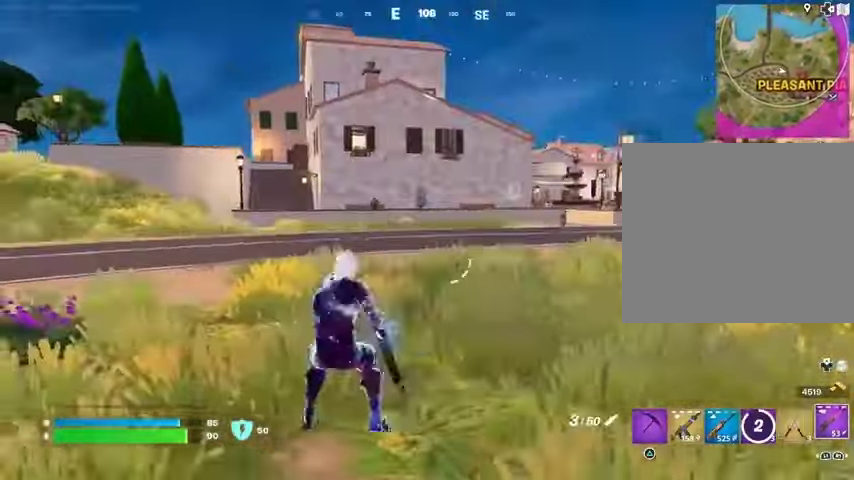
{"dt_ms": 500, "buttons": ["L2"], "left_stick": "up-right", "right_stick": "up-left", "events": [[167, "L2", "down"], [233, "left_stick", "up-right"], [267, "right_stick", "right"], [367, "right_stick", "center"], [433, "right_stick", "up-left"]]}
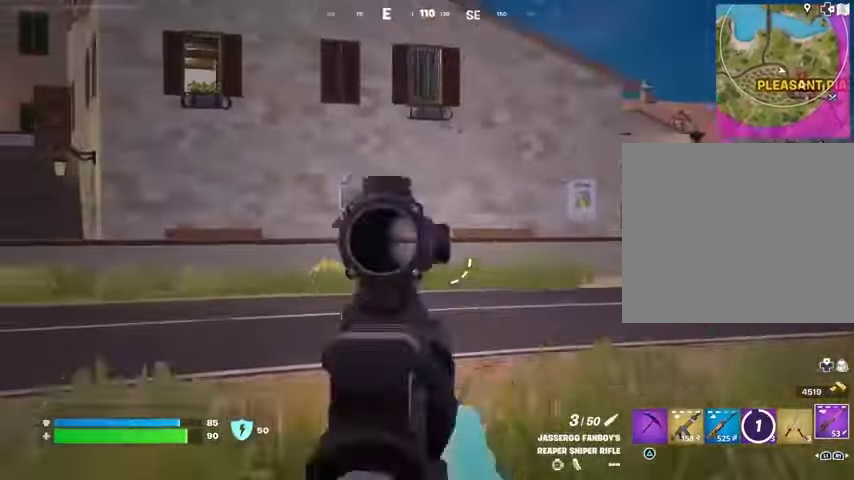
{"dt_ms": 500, "buttons": ["R2", "L3"], "left_stick": "up-left", "right_stick": "center", "events": [[67, "right_stick", "left"], [267, "right_stick", "center"], [367, "right_stick", "up-right"], [500, "L2", "up"], [500, "L3", "down"], [500, "R2", "down"], [500, "left_stick", "up-left"], [500, "right_stick", "center"]]}
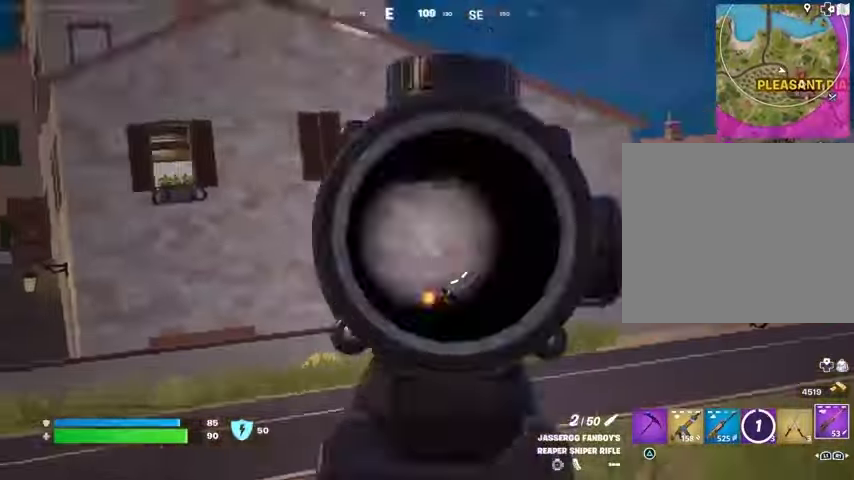
{"dt_ms": 500, "buttons": ["R1"], "left_stick": "up-right", "right_stick": "center", "events": [[33, "R2", "up"], [33, "right_stick", "down-right"], [100, "L3", "up"], [133, "right_stick", "left"], [233, "right_stick", "center"], [267, "R1", "down"], [300, "right_stick", "right"], [333, "R1", "up"], [400, "right_stick", "center"], [433, "left_stick", "up-right"], [467, "R1", "down"]]}
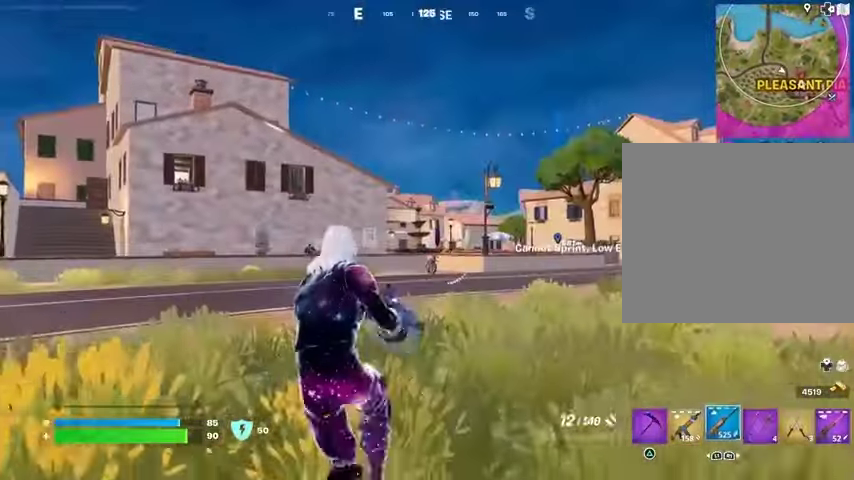
{"dt_ms": 1000, "buttons": ["L1", "L2", "R2"], "left_stick": "up-left", "right_stick": "down-left"}
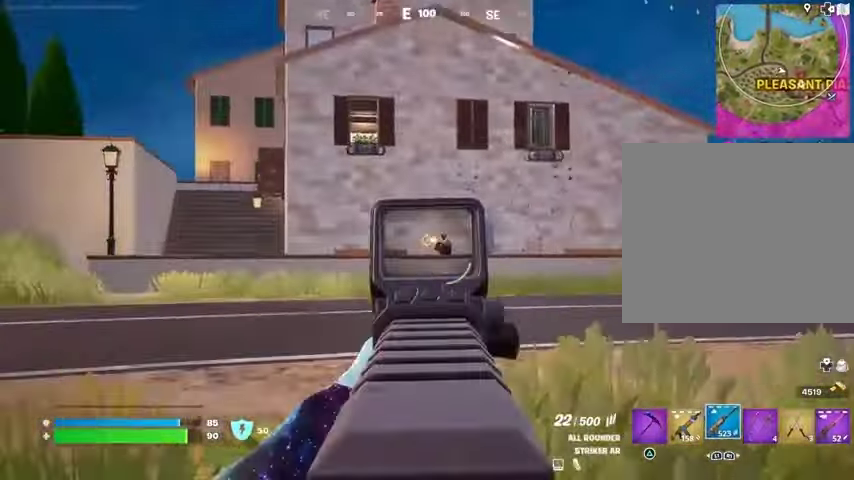
{"dt_ms": 500, "buttons": ["L2", "R2"], "left_stick": "up-right", "right_stick": "down-right", "events": [[100, "right_stick", "down-right"], [167, "L1", "up"], [233, "left_stick", "up-right"], [233, "right_stick", "down-left"], [367, "right_stick", "down-right"]]}
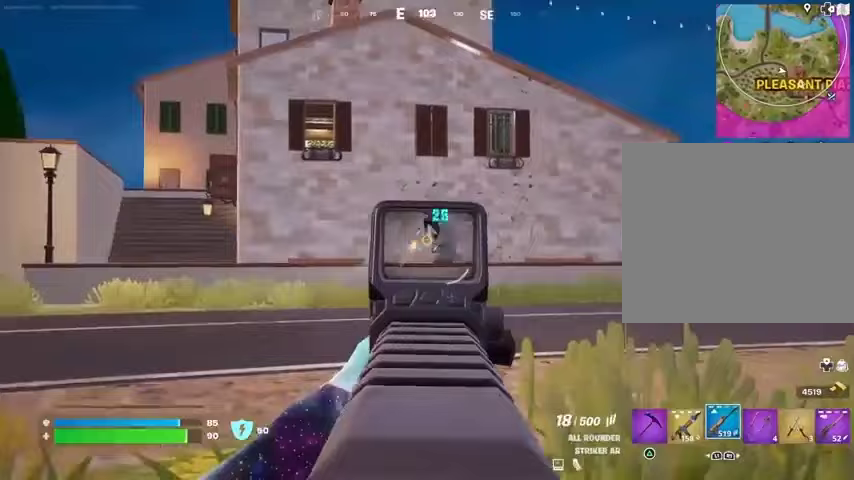
{"dt_ms": 500, "buttons": ["L2", "R2"], "left_stick": "up-right", "right_stick": "down-right", "events": [[67, "right_stick", "up"], [267, "right_stick", "down"], [367, "right_stick", "down-right"]]}
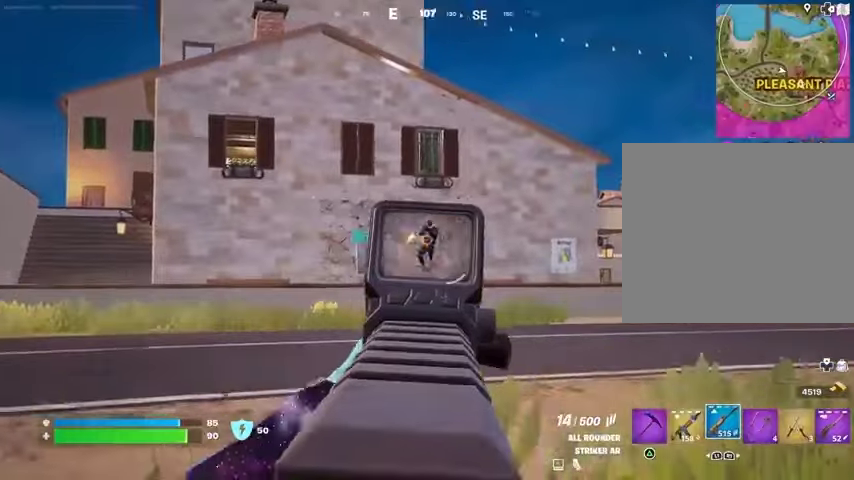
{"dt_ms": 500, "buttons": ["L2", "R2"], "left_stick": "up-right", "right_stick": "center", "events": [[67, "right_stick", "down"], [267, "right_stick", "up-right"], [400, "right_stick", "center"]]}
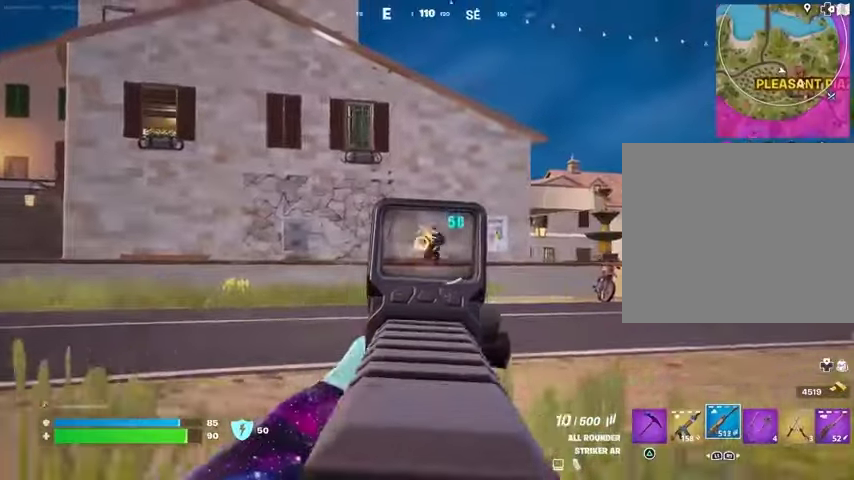
{"dt_ms": 500, "buttons": ["L2", "R2"], "left_stick": "up-right", "right_stick": "up-right", "events": [[100, "right_stick", "up-right"], [267, "right_stick", "center"], [300, "L1", "down"], [367, "L1", "up"], [467, "right_stick", "up-right"]]}
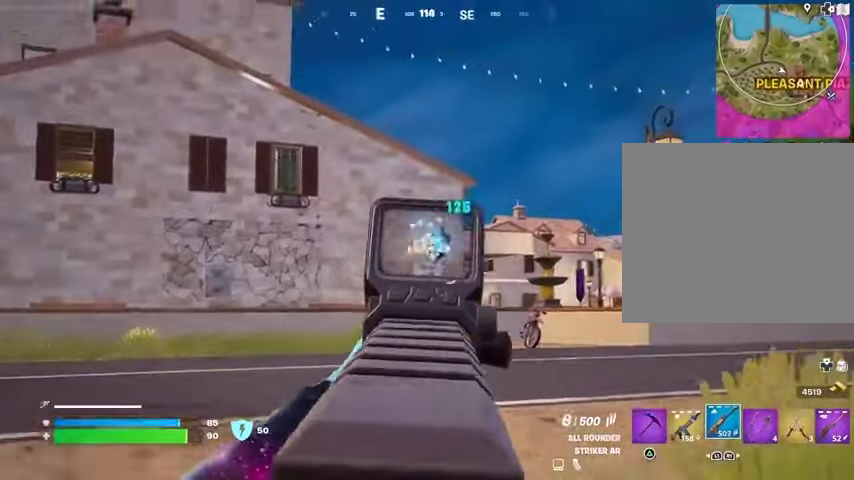
{"dt_ms": 500, "buttons": ["L3"], "left_stick": "up-right", "right_stick": "left", "events": [[67, "right_stick", "down-right"], [133, "right_stick", "down"], [233, "right_stick", "down-right"], [333, "R3", "down"], [433, "R3", "up"], [467, "R2", "up"], [500, "L2", "up"], [500, "L3", "down"], [500, "right_stick", "left"]]}
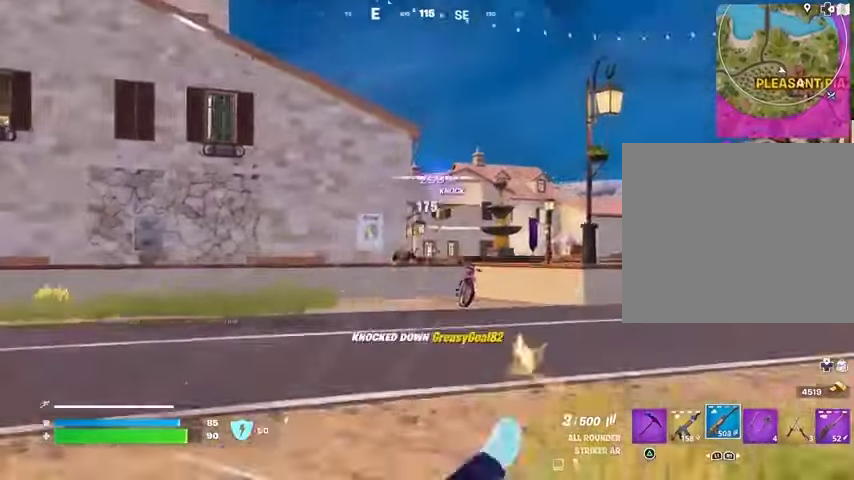
{"dt_ms": 500, "buttons": ["CROSS"], "left_stick": "center", "right_stick": "center", "events": [[100, "L3", "up"], [100, "left_stick", "up"], [333, "right_stick", "center"], [467, "CROSS", "down"], [467, "left_stick", "center"]]}
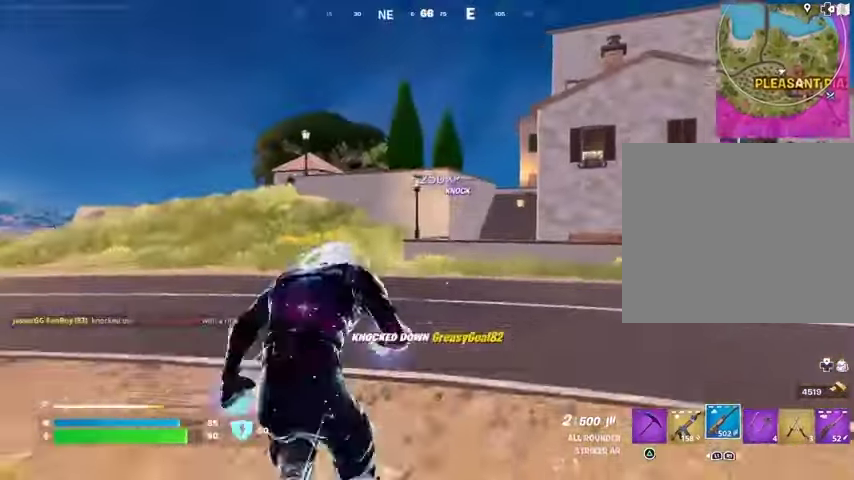
{"dt_ms": 500, "buttons": [], "left_stick": "center", "right_stick": "center", "events": [[33, "CROSS", "up"], [267, "SQUARE", "down"], [300, "SQUARE", "up"]]}
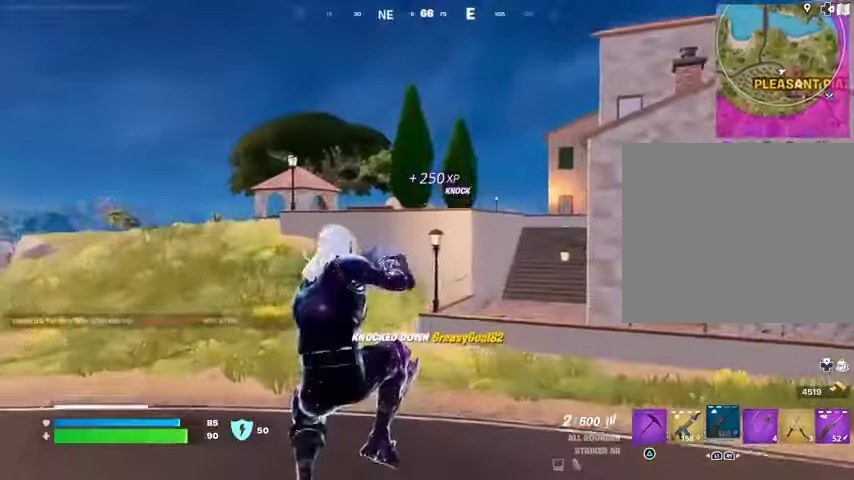
{"dt_ms": 500, "buttons": [], "left_stick": "up-left", "right_stick": "center", "events": [[33, "left_stick", "up"], [67, "R3", "down"], [67, "right_stick", "down-right"], [133, "left_stick", "up-left"], [200, "R3", "up"], [200, "right_stick", "right"], [300, "right_stick", "center"], [433, "CROSS", "down"], [500, "CROSS", "up"]]}
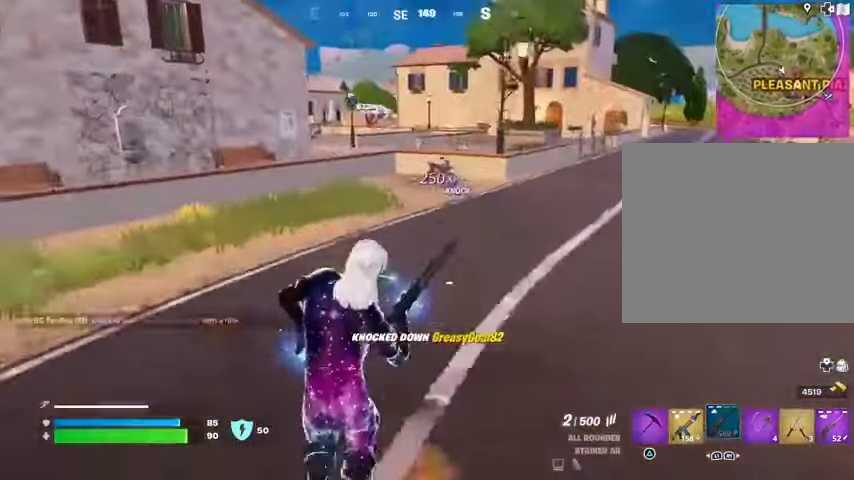
{"dt_ms": 500, "buttons": [], "left_stick": "up-left", "right_stick": "center", "events": []}
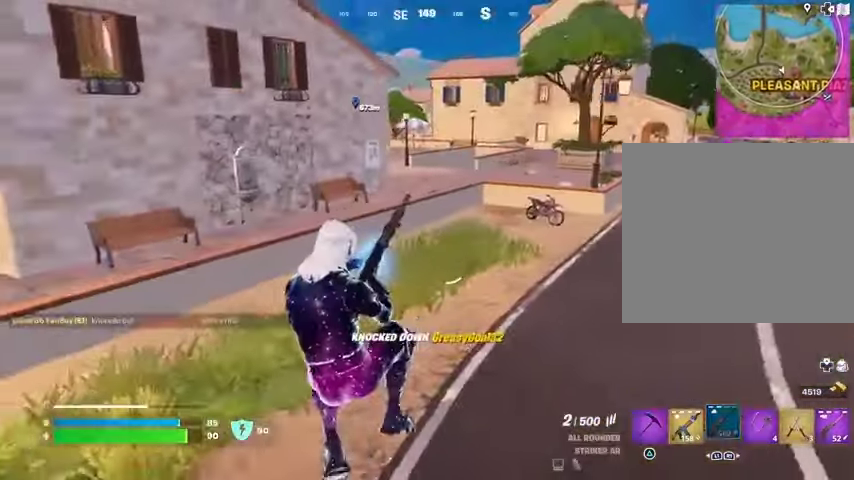
{"dt_ms": 500, "buttons": [], "left_stick": "up-left", "right_stick": "left", "events": [[300, "right_stick", "left"]]}
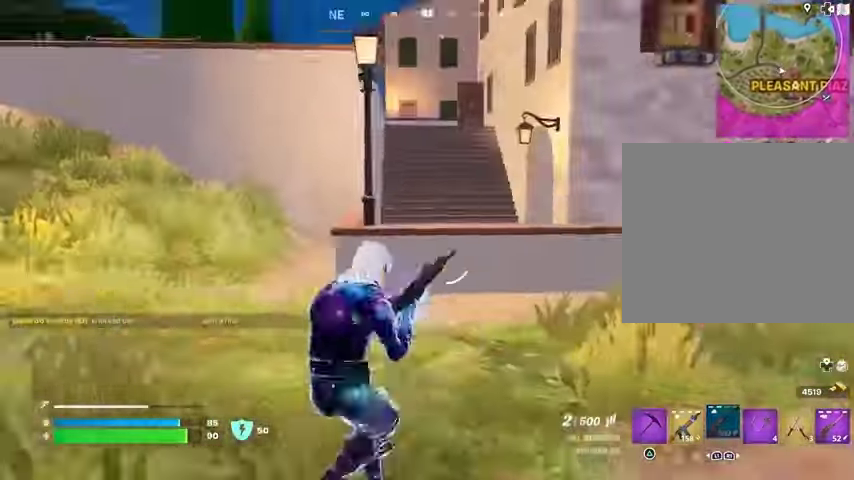
{"dt_ms": 500, "buttons": [], "left_stick": "up-left", "right_stick": "center", "events": [[33, "right_stick", "center"]]}